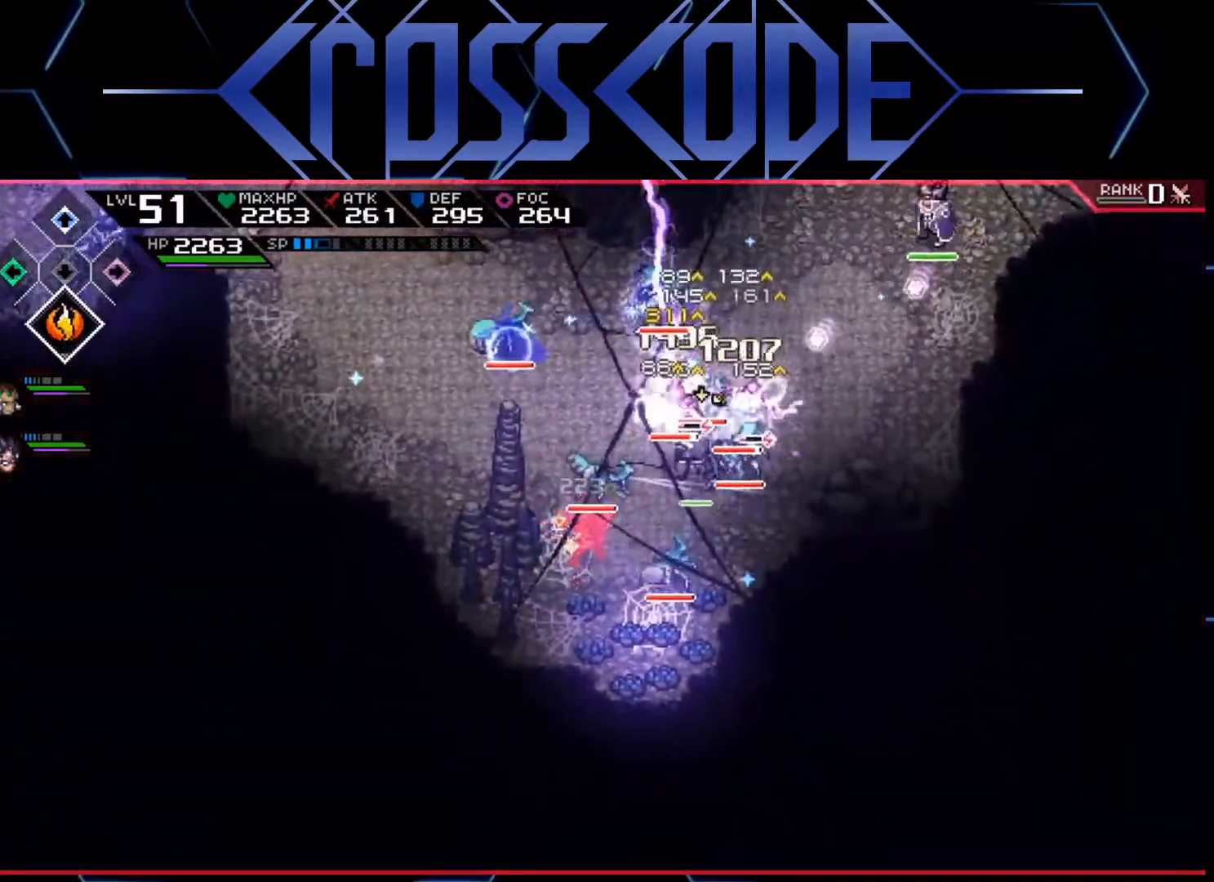
Gameplay with a controller (Xbox layout); each line is a JSON object with the inputs held at the frame after it. "events" lists button and stick changes between this image and that frame as [ms after this image, input, new state], when the widget could be followed in between.
{"buttons": [], "left_stick": "up-right", "right_stick": "center", "events": [[17, "X", "up"], [83, "R2", "down"], [250, "R2", "up"]]}
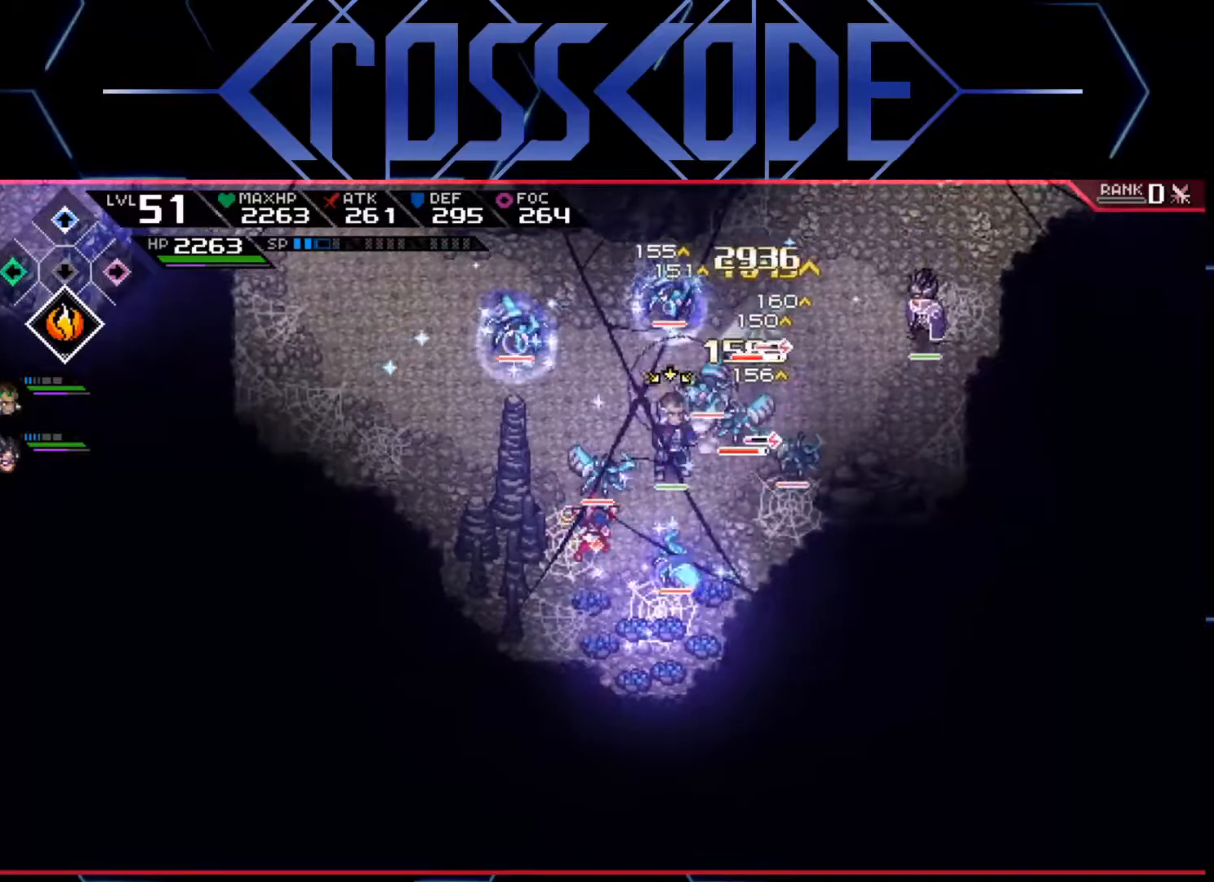
{"buttons": ["R2"], "left_stick": "up-right", "right_stick": "center", "events": [[167, "R2", "down"], [217, "L1", "down"], [300, "R2", "up"], [333, "L1", "up"], [433, "R2", "down"]]}
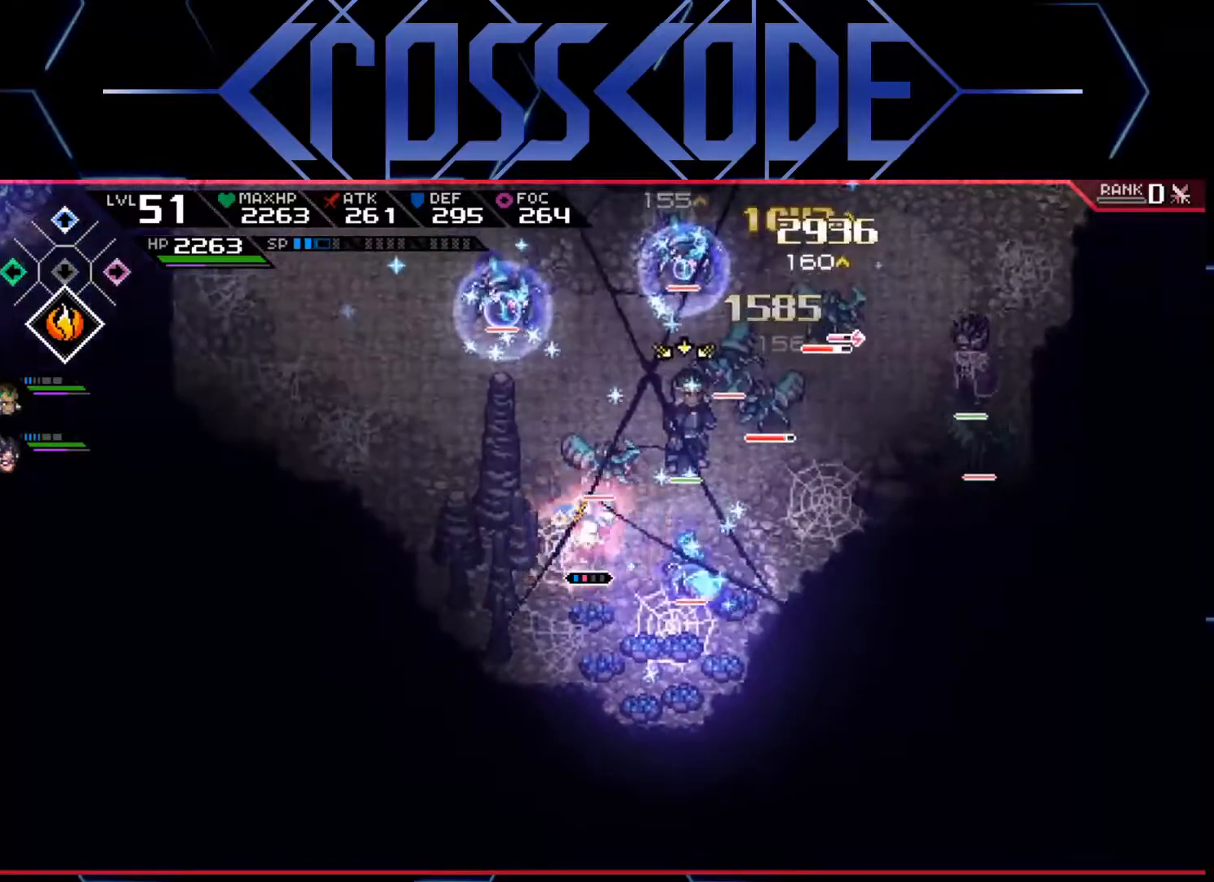
{"buttons": ["L1"], "left_stick": "up-right", "right_stick": "center", "events": [[50, "R2", "up"], [183, "L1", "down"], [250, "L1", "up"], [417, "L1", "down"]]}
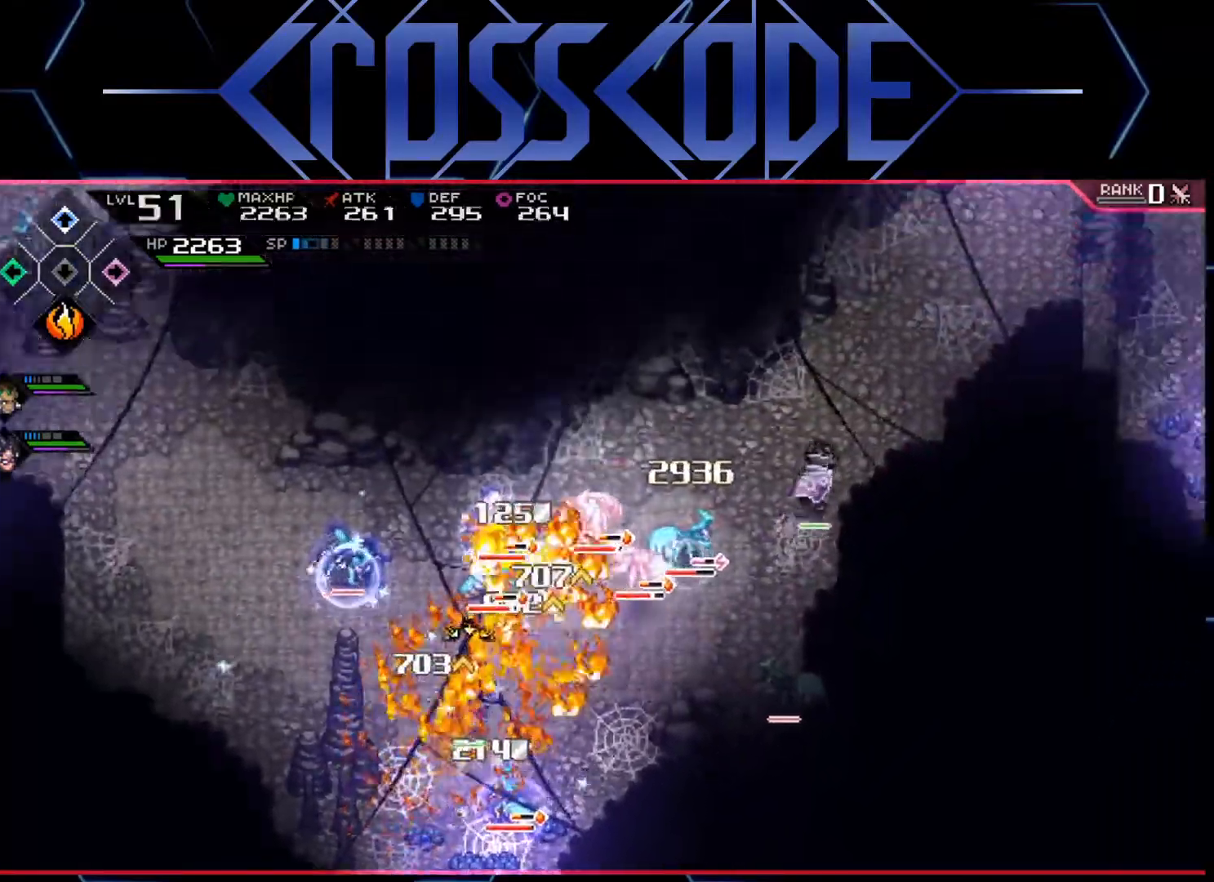
{"buttons": [], "left_stick": "up-right", "right_stick": "center", "events": [[50, "L1", "up"], [100, "L1", "down"], [383, "L1", "up"]]}
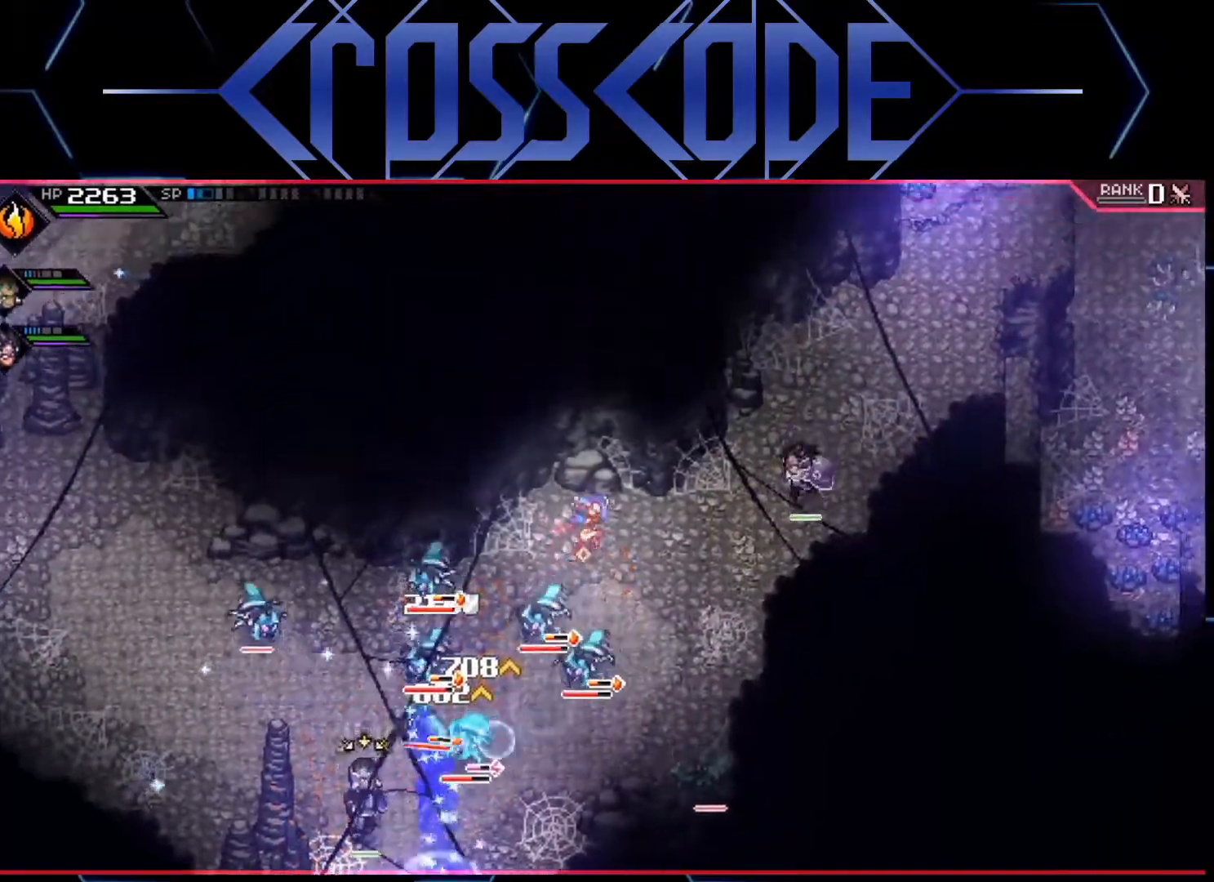
{"buttons": [], "left_stick": "right", "right_stick": "center", "events": [[67, "left_stick", "right"], [117, "L1", "down"], [250, "L1", "up"]]}
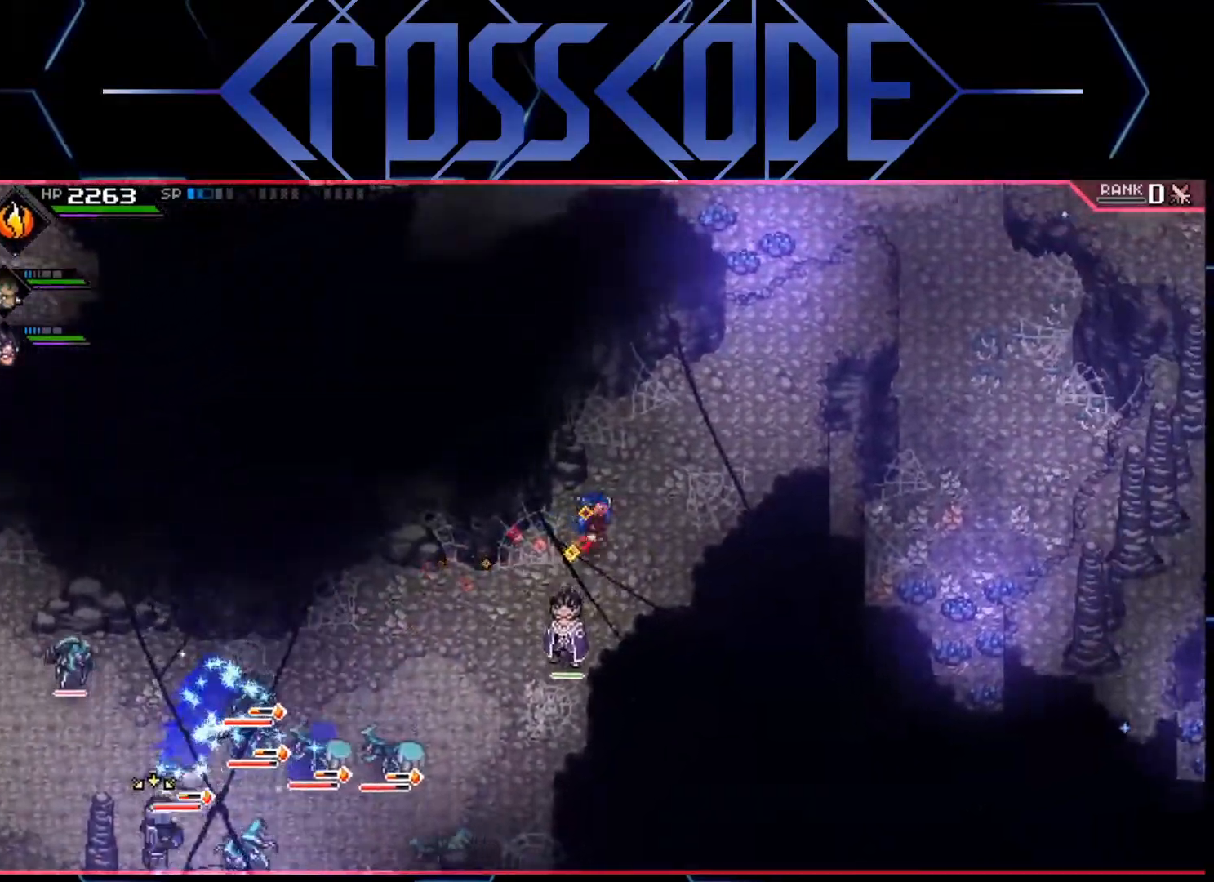
{"buttons": [], "left_stick": "down-left", "right_stick": "center", "events": [[117, "left_stick", "down-left"]]}
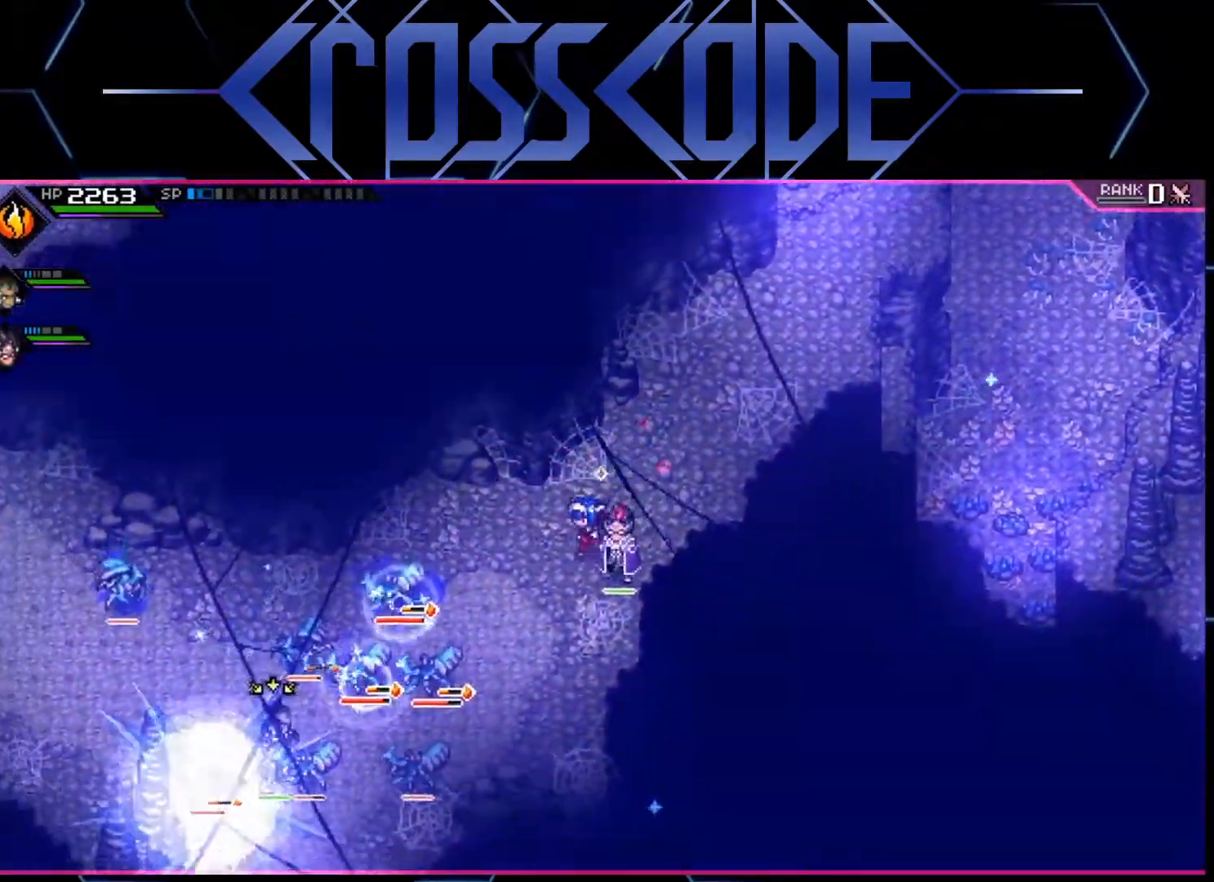
{"buttons": ["L1", "R2", "L3"], "left_stick": "left", "right_stick": "center", "events": [[100, "L3", "down"], [133, "L1", "down"], [150, "R2", "down"], [400, "left_stick", "left"]]}
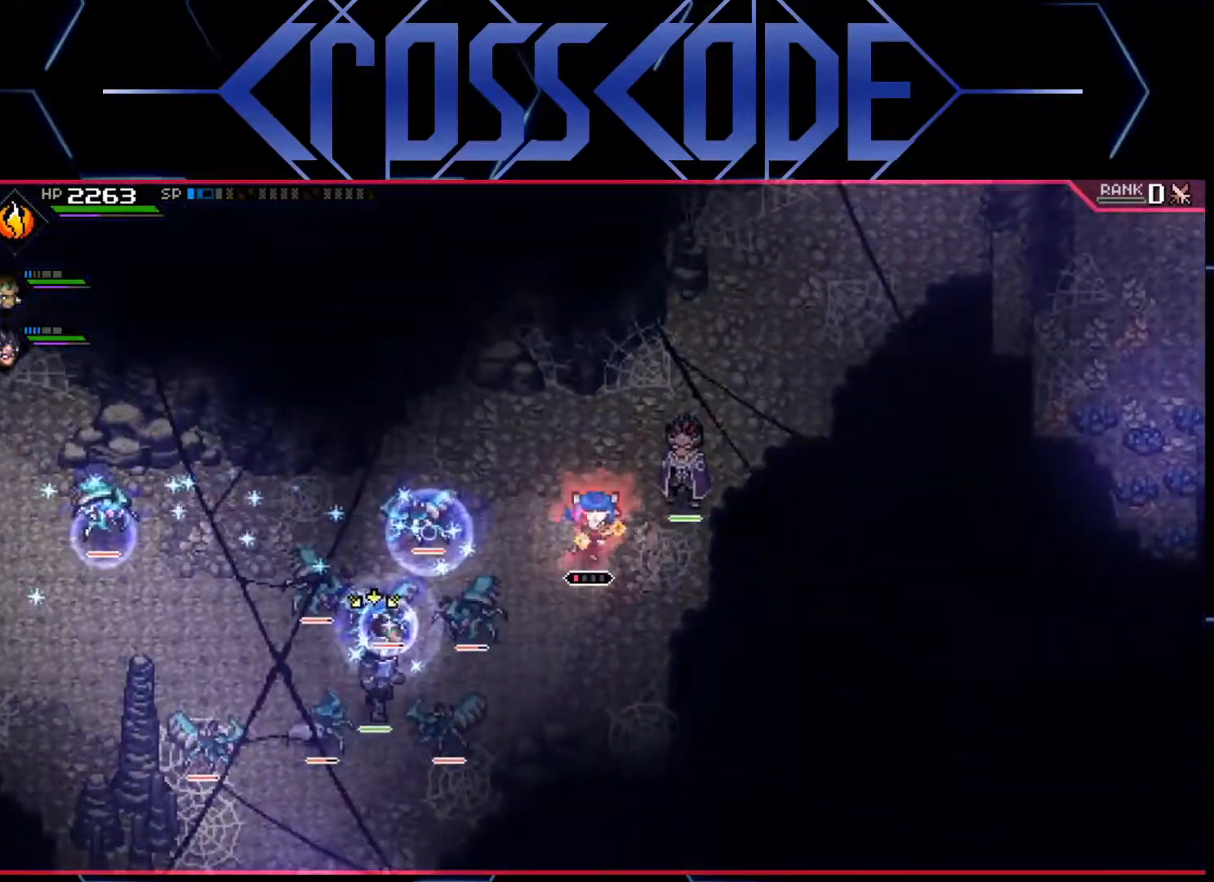
{"buttons": [], "left_stick": "left", "right_stick": "center", "events": [[167, "R2", "up"], [367, "L1", "up"], [367, "L3", "up"]]}
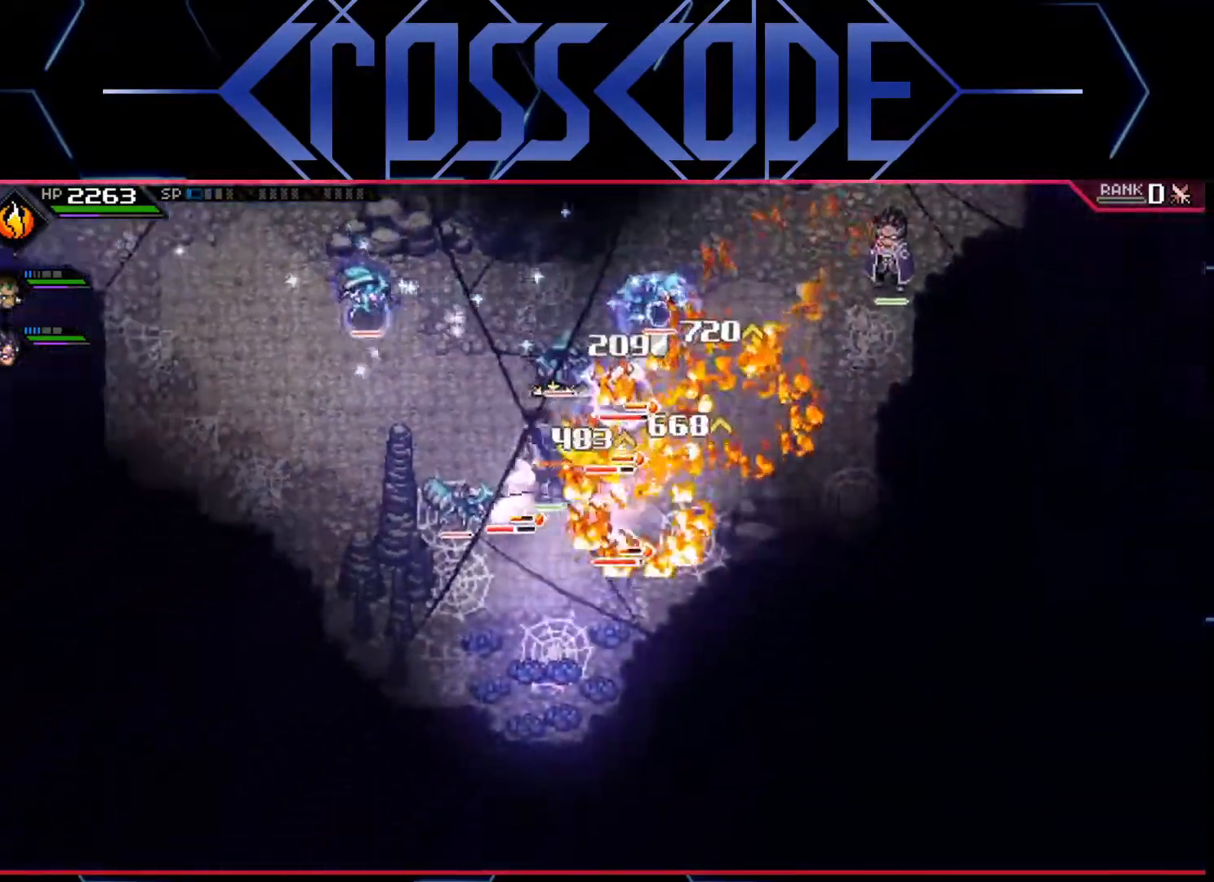
{"buttons": ["L1"], "left_stick": "up-right", "right_stick": "center", "events": [[200, "left_stick", "up"], [250, "left_stick", "up-right"], [483, "L1", "down"]]}
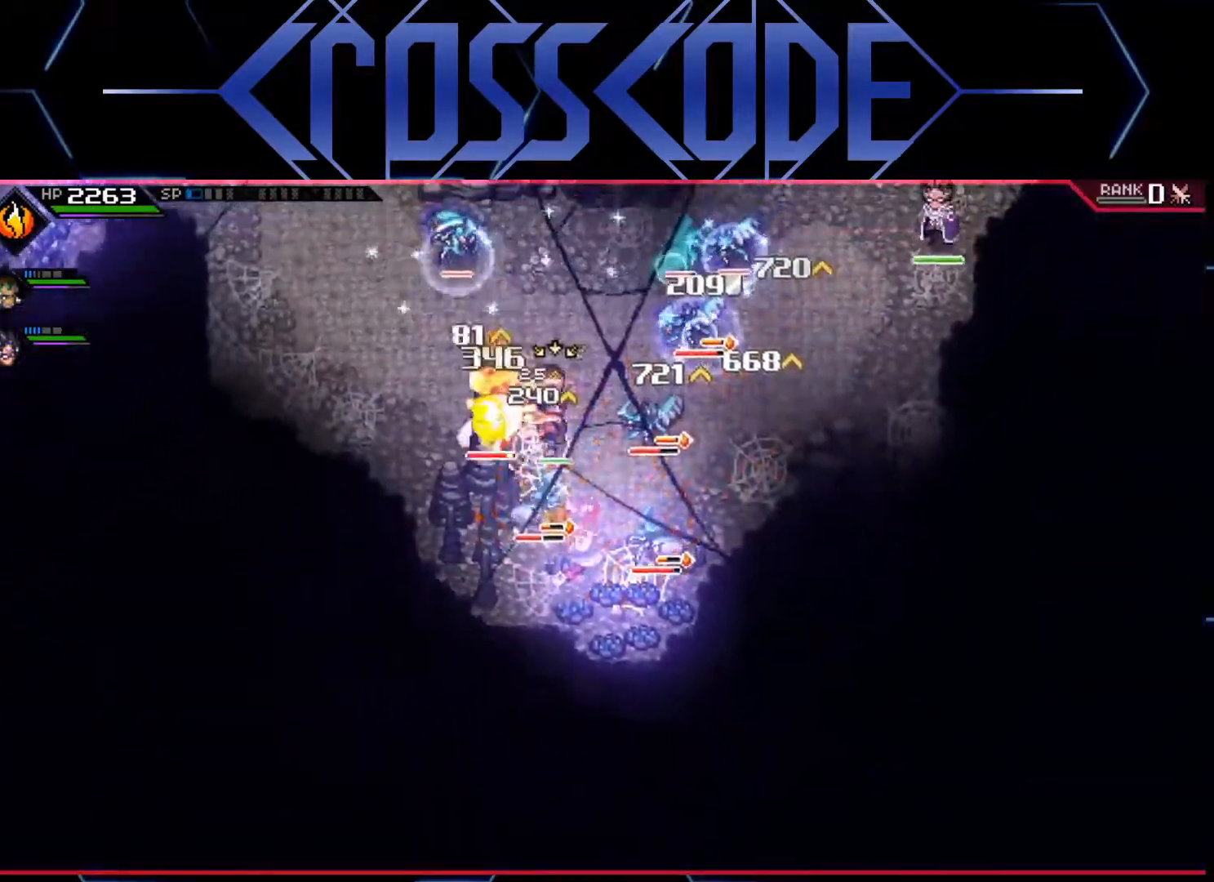
{"buttons": [], "left_stick": "up", "right_stick": "center", "events": [[17, "X", "down"], [100, "L1", "up"], [133, "X", "up"], [167, "X", "down"], [217, "X", "up"], [283, "X", "down"], [300, "left_stick", "up"], [333, "X", "up"], [417, "X", "down"], [467, "X", "up"]]}
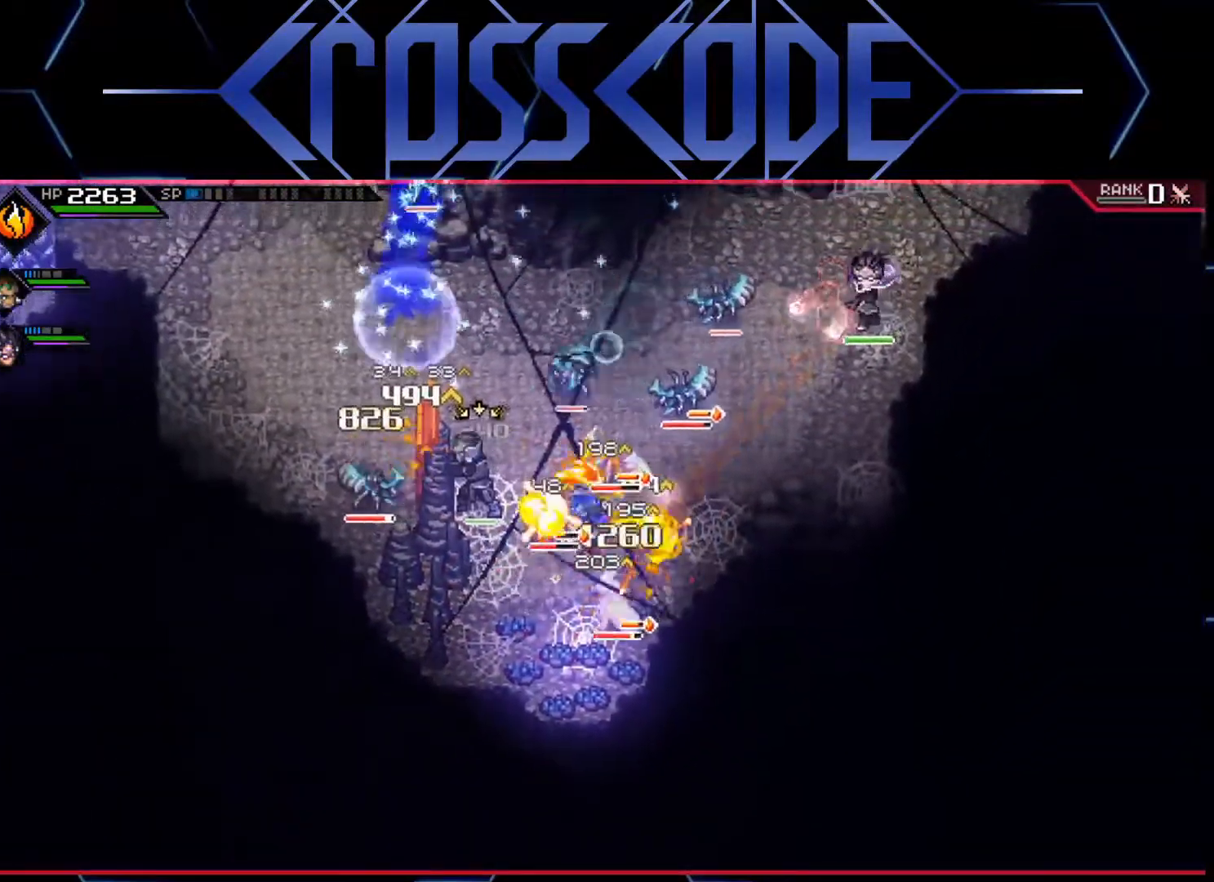
{"buttons": [], "left_stick": "up-right", "right_stick": "center", "events": [[33, "X", "down"], [100, "X", "up"], [150, "X", "down"], [200, "left_stick", "up-right"], [233, "X", "up"], [250, "L1", "down"], [333, "L1", "up"], [417, "L1", "down"], [467, "L1", "up"]]}
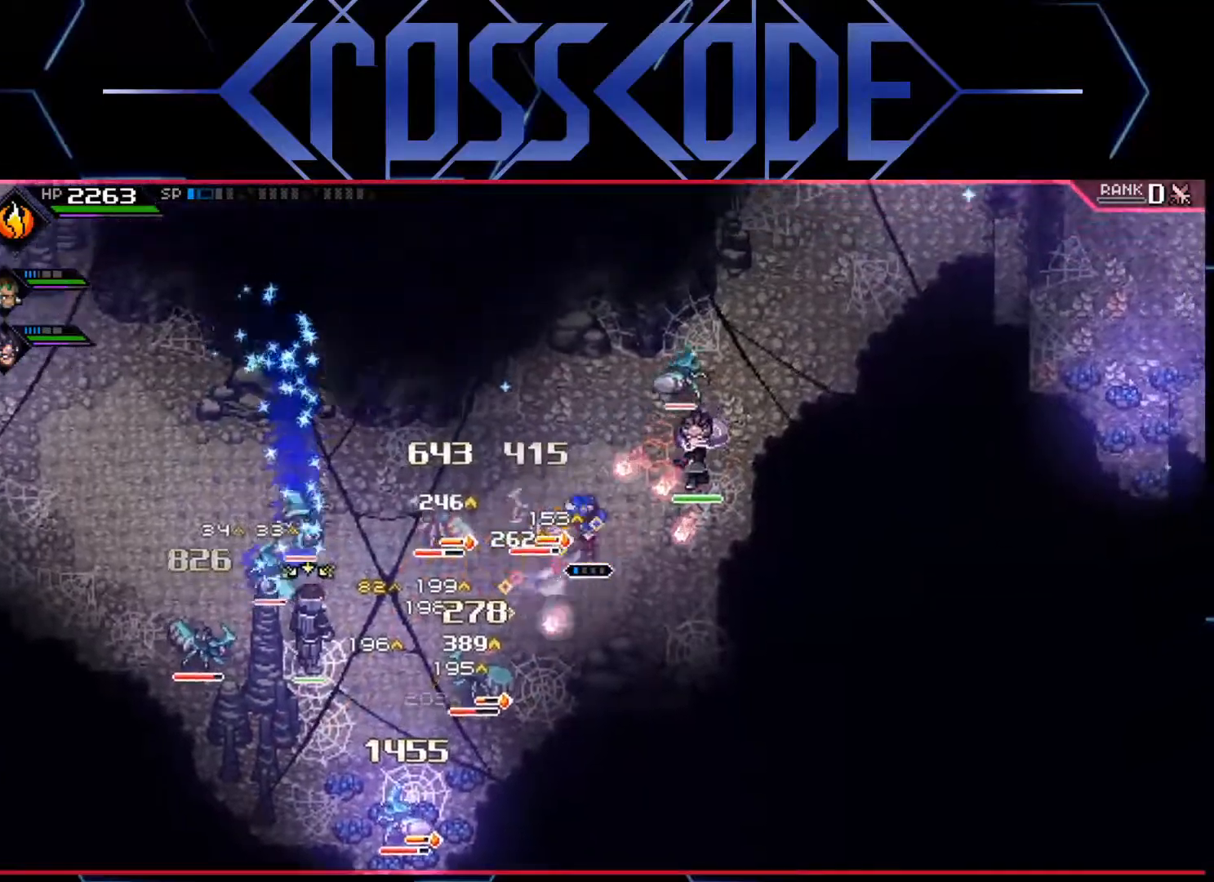
{"buttons": ["X"], "left_stick": "up-right", "right_stick": "center", "events": [[33, "L1", "down"], [117, "L1", "up"], [117, "X", "down"], [233, "X", "up"], [350, "X", "down"], [450, "X", "up"], [500, "X", "down"]]}
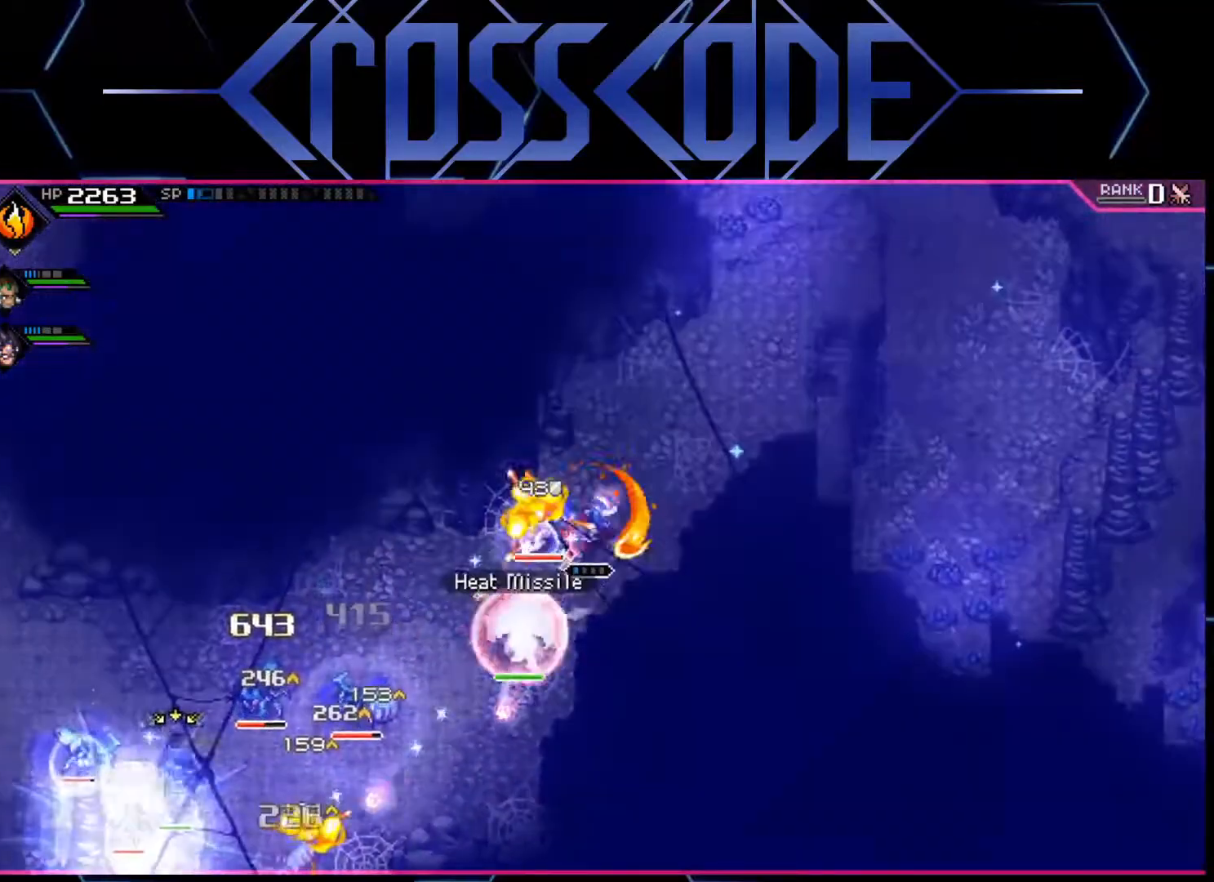
{"buttons": ["X"], "left_stick": "down-left", "right_stick": "center", "events": [[67, "X", "up"], [117, "X", "down"], [200, "X", "up"], [267, "left_stick", "up-left"], [333, "left_stick", "down-left"], [400, "L1", "down"], [450, "X", "down"], [483, "L1", "up"]]}
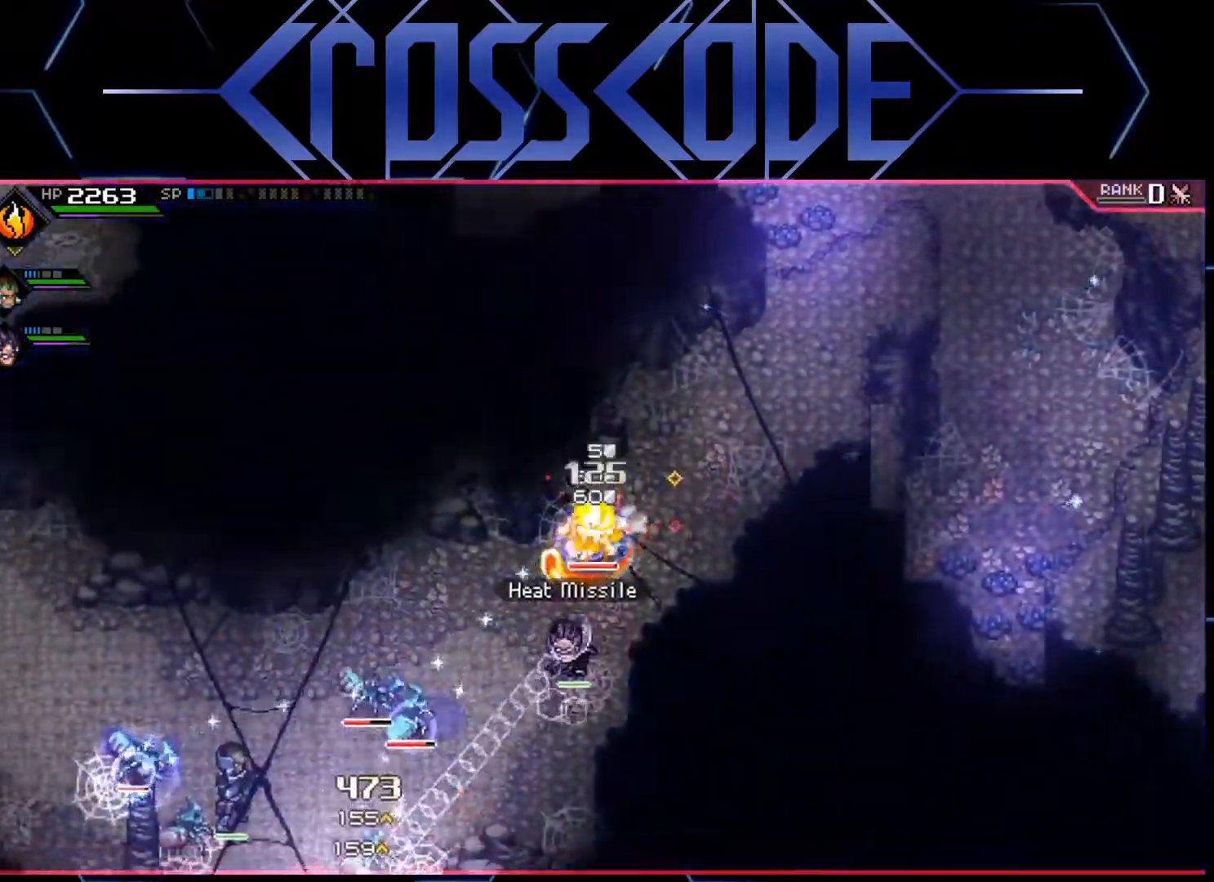
{"buttons": ["L1", "R2", "L3"], "left_stick": "down-left", "right_stick": "center", "events": [[167, "X", "up"], [217, "R2", "down"], [383, "L1", "down"], [417, "L3", "down"]]}
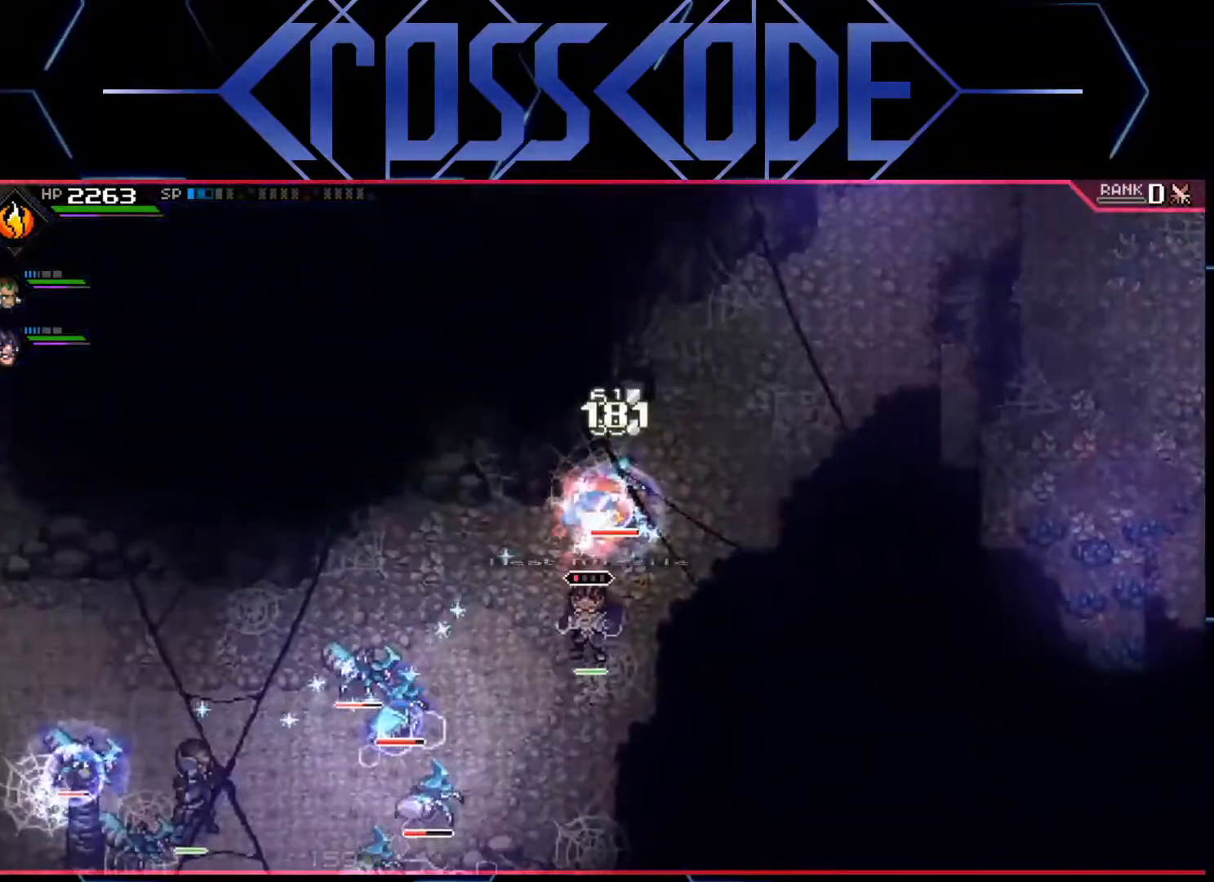
{"buttons": [], "left_stick": "down-left", "right_stick": "center", "events": [[367, "R2", "up"], [467, "L3", "up"], [500, "L1", "up"]]}
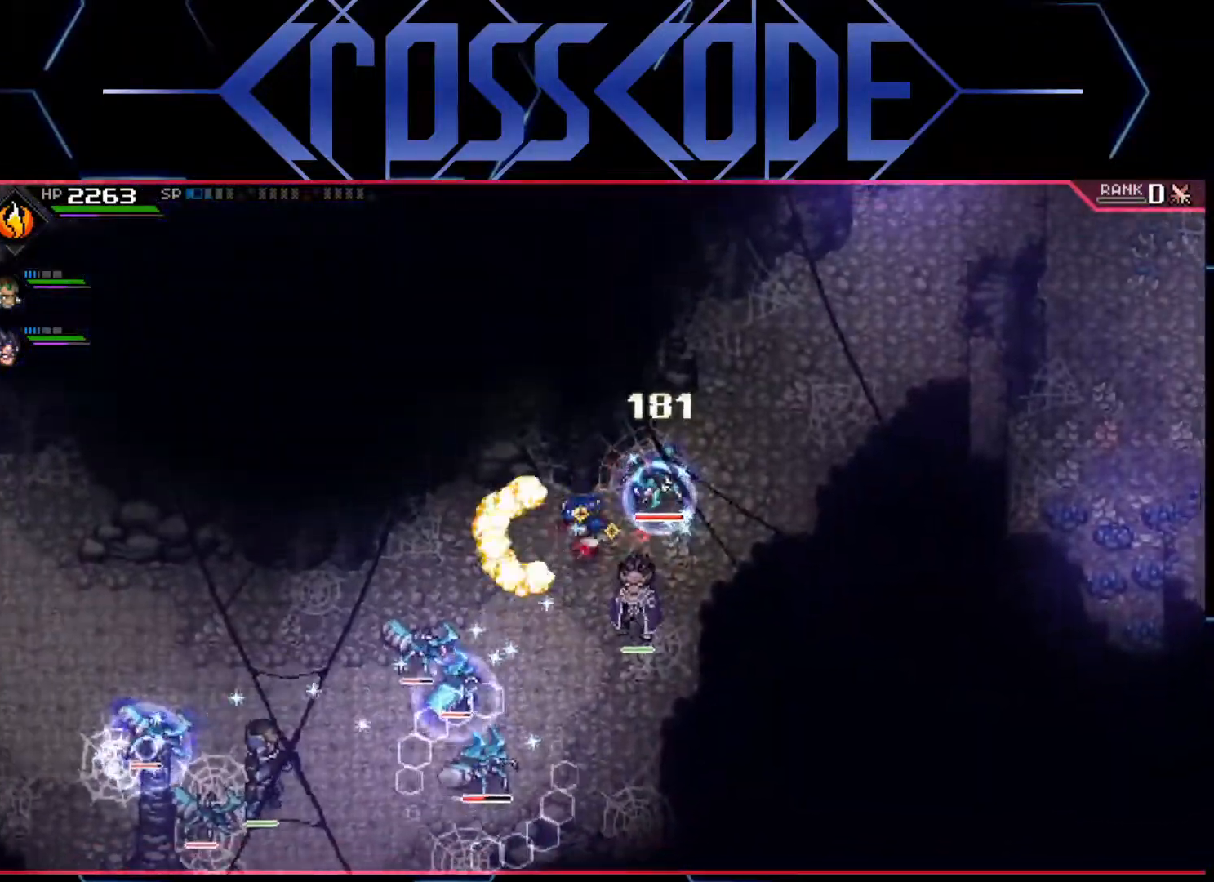
{"buttons": ["X"], "left_stick": "down-left", "right_stick": "center", "events": [[67, "X", "down"], [167, "X", "up"], [233, "X", "down"], [300, "X", "up"], [333, "X", "down"], [400, "X", "up"], [467, "X", "down"]]}
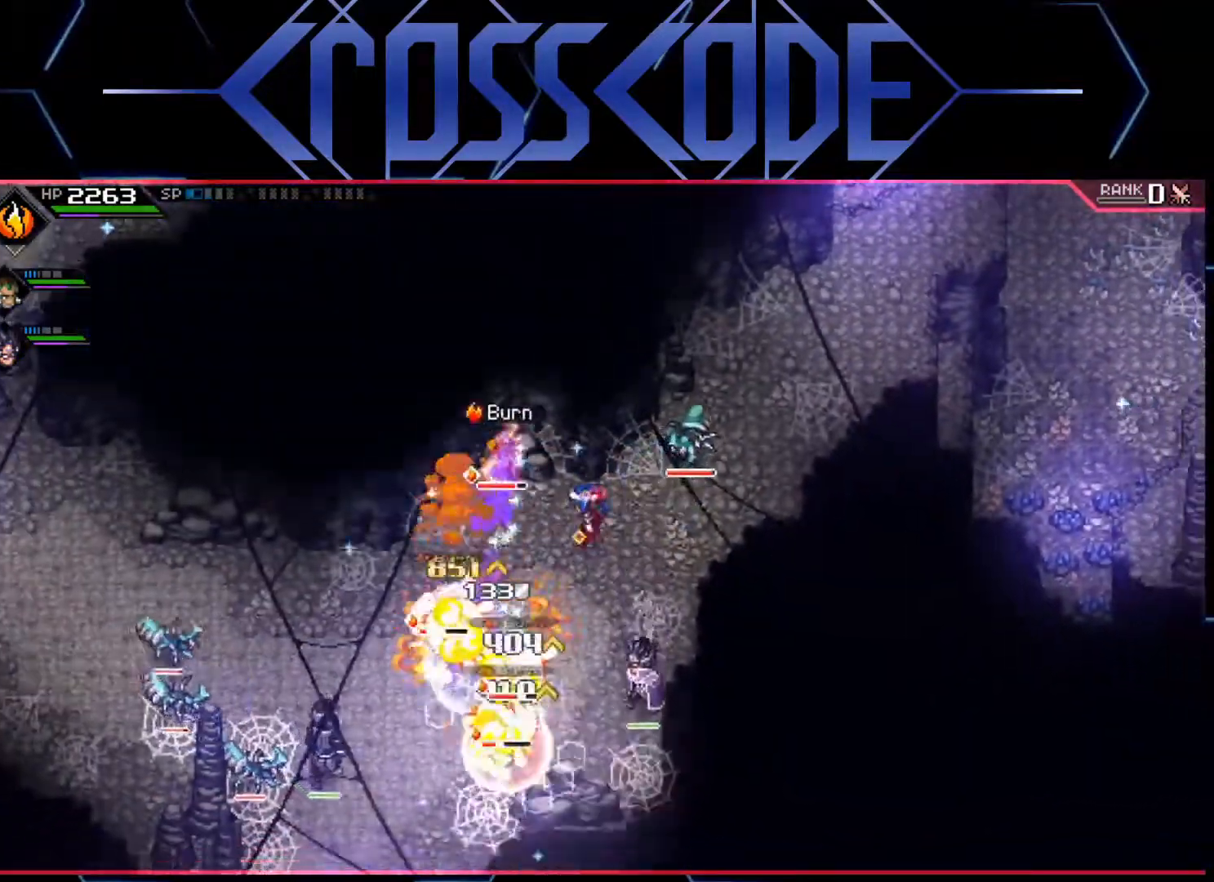
{"buttons": ["L1"], "left_stick": "down-left", "right_stick": "center", "events": [[17, "X", "up"], [83, "X", "down"], [167, "X", "up"], [217, "X", "down"], [300, "X", "up"], [350, "X", "down"], [400, "X", "up"], [450, "L1", "down"]]}
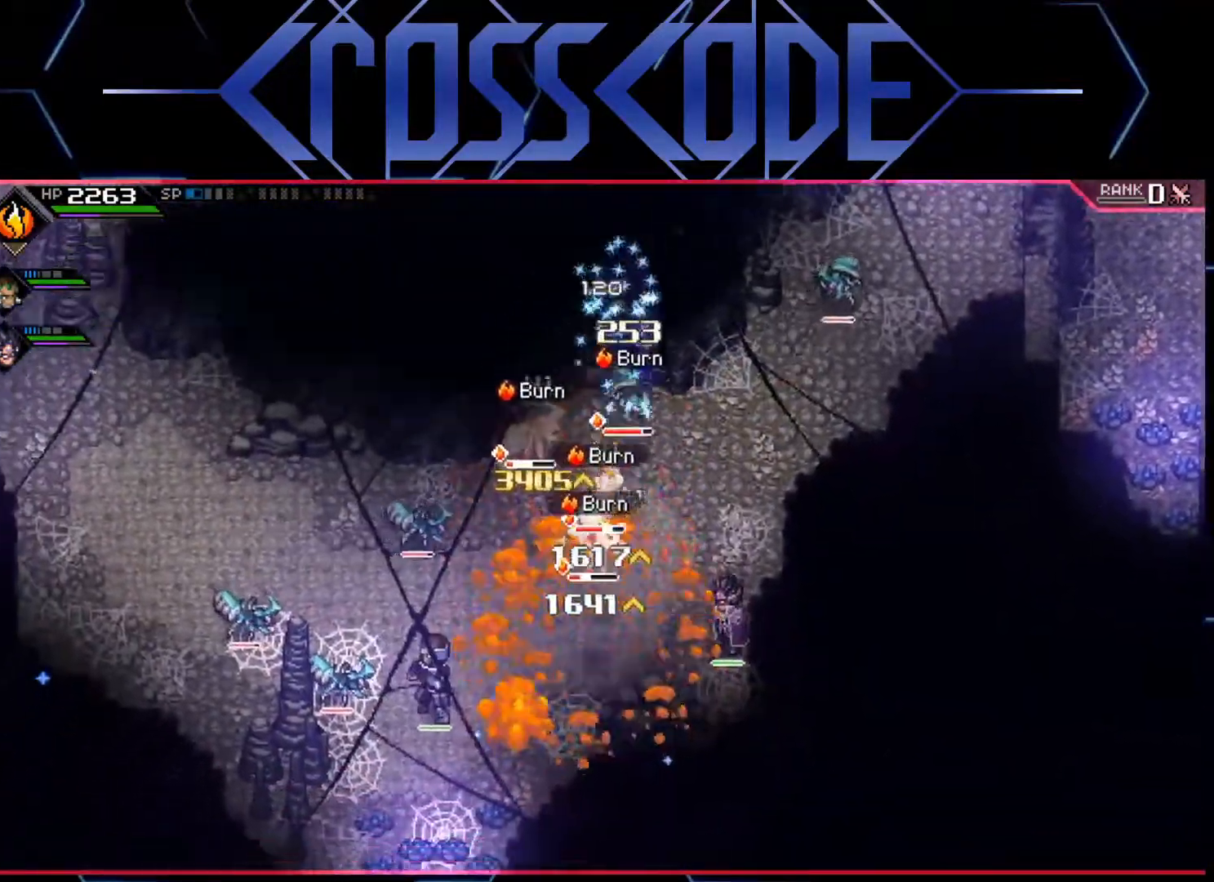
{"buttons": [], "left_stick": "left", "right_stick": "center", "events": [[83, "X", "down"], [100, "L1", "up"], [133, "L1", "down"], [150, "X", "up"], [217, "X", "down"], [250, "L1", "up"], [267, "X", "up"], [433, "left_stick", "left"]]}
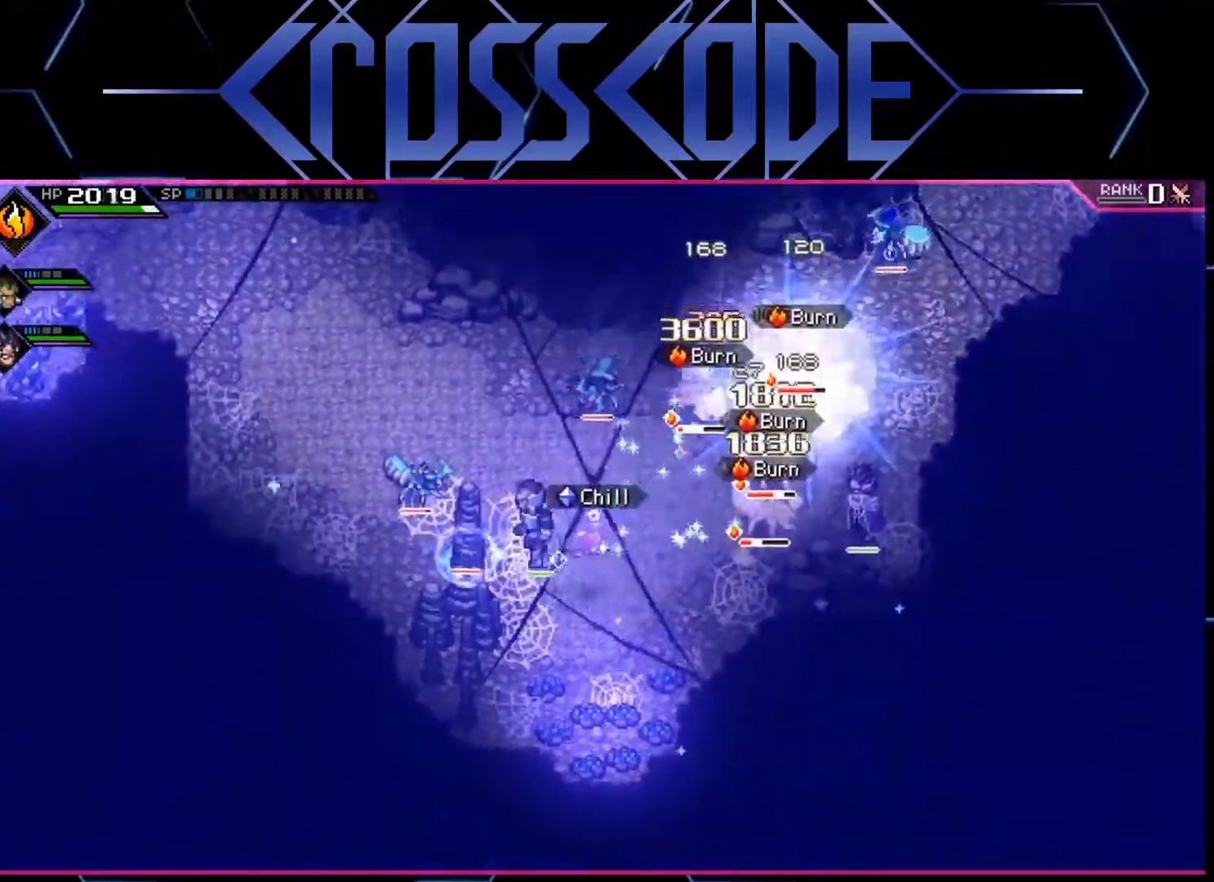
{"buttons": ["L1", "R2"], "left_stick": "up-right", "right_stick": "center", "events": [[150, "left_stick", "center"], [217, "L1", "down"], [217, "left_stick", "up-right"], [317, "R2", "down"]]}
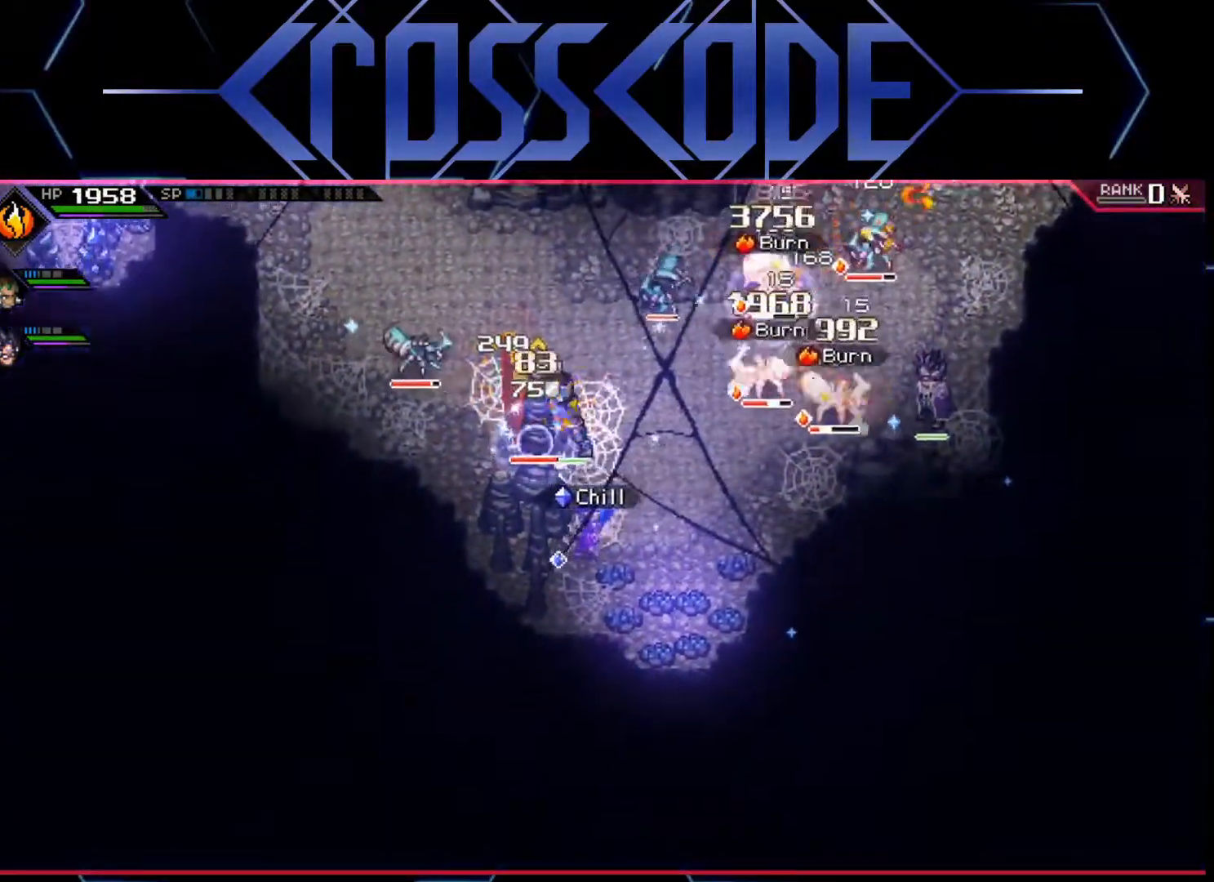
{"buttons": [], "left_stick": "up-right", "right_stick": "center", "events": [[300, "R2", "up"], [333, "L1", "up"]]}
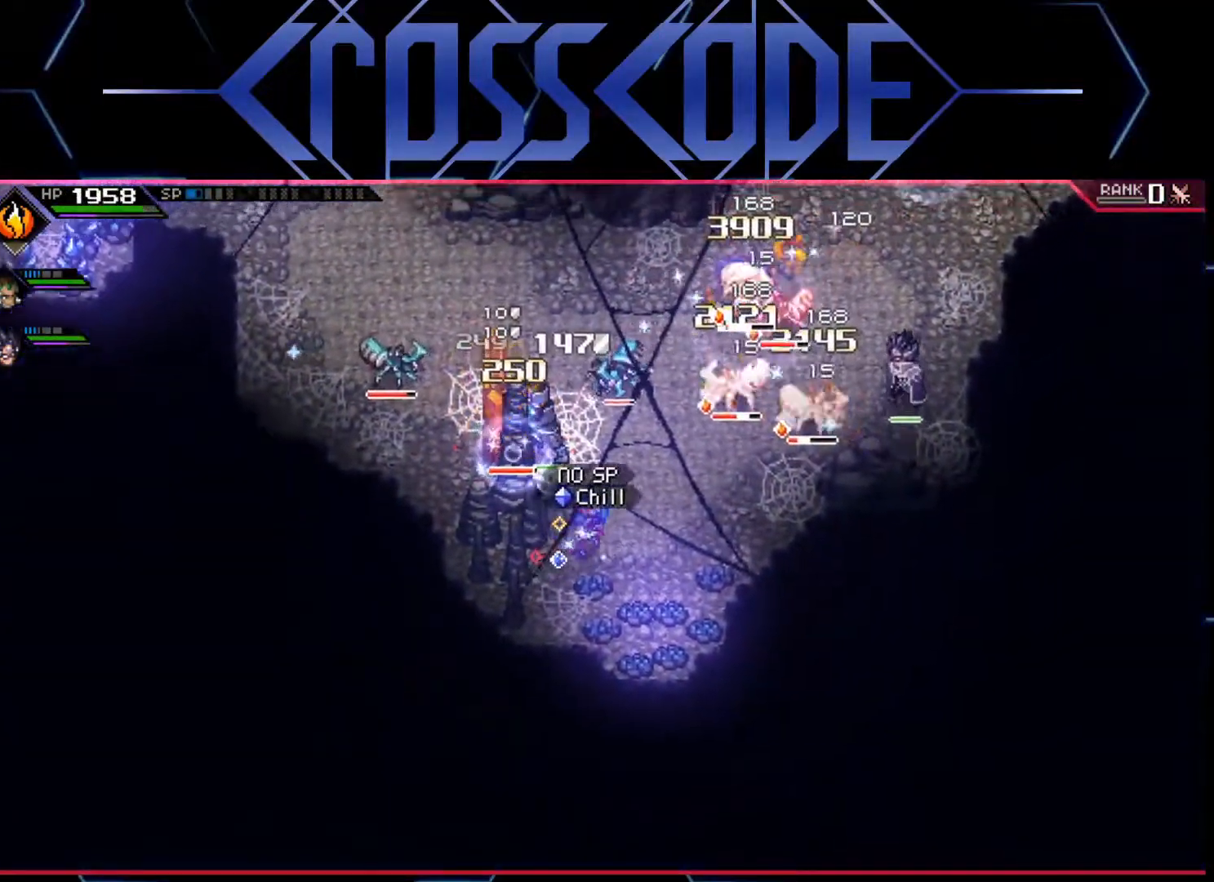
{"buttons": ["X"], "left_stick": "up-right", "right_stick": "center", "events": [[217, "X", "down"], [333, "X", "up"], [383, "X", "down"], [450, "X", "up"], [500, "X", "down"]]}
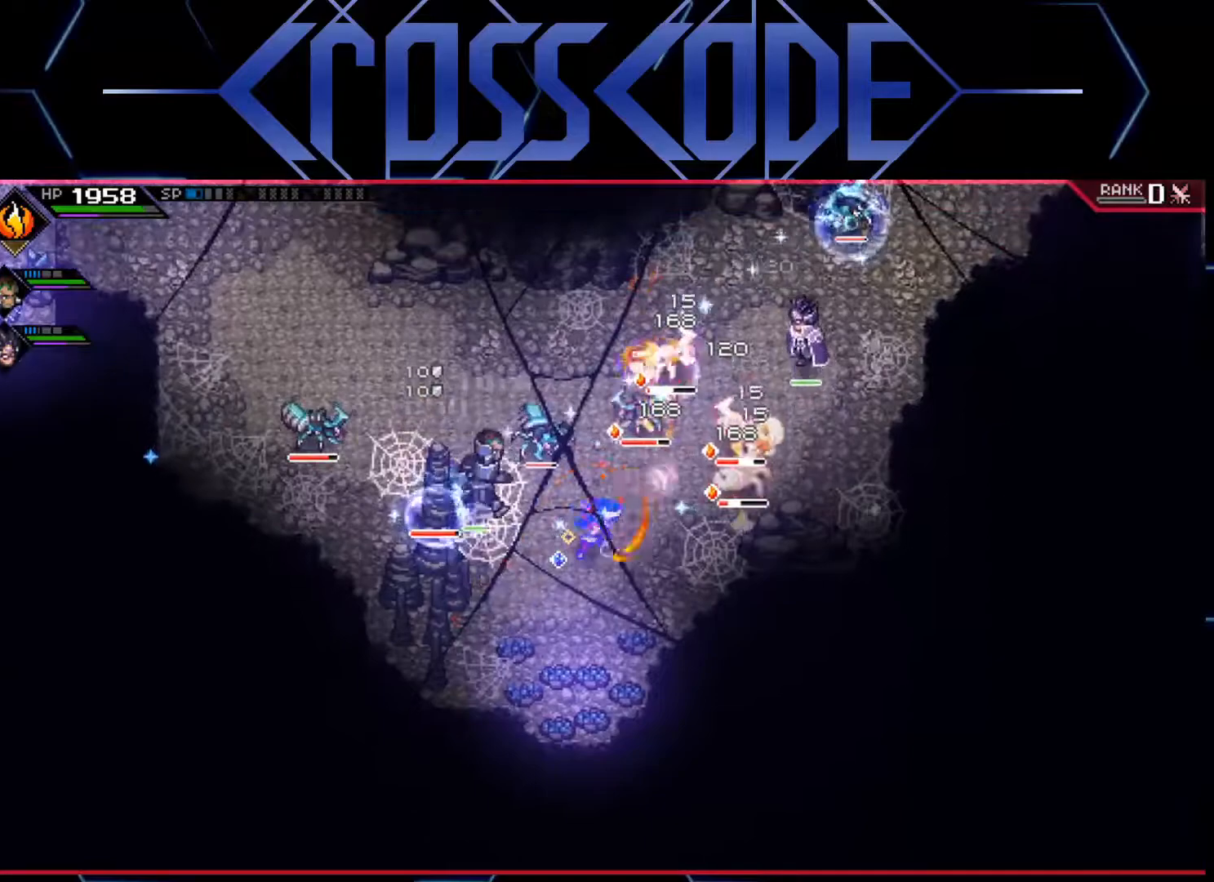
{"buttons": ["R2"], "left_stick": "up-right", "right_stick": "center", "events": [[67, "X", "up"], [150, "X", "down"], [200, "X", "up"], [250, "X", "down"], [333, "X", "up"], [383, "X", "down"], [433, "R2", "down"], [450, "X", "up"]]}
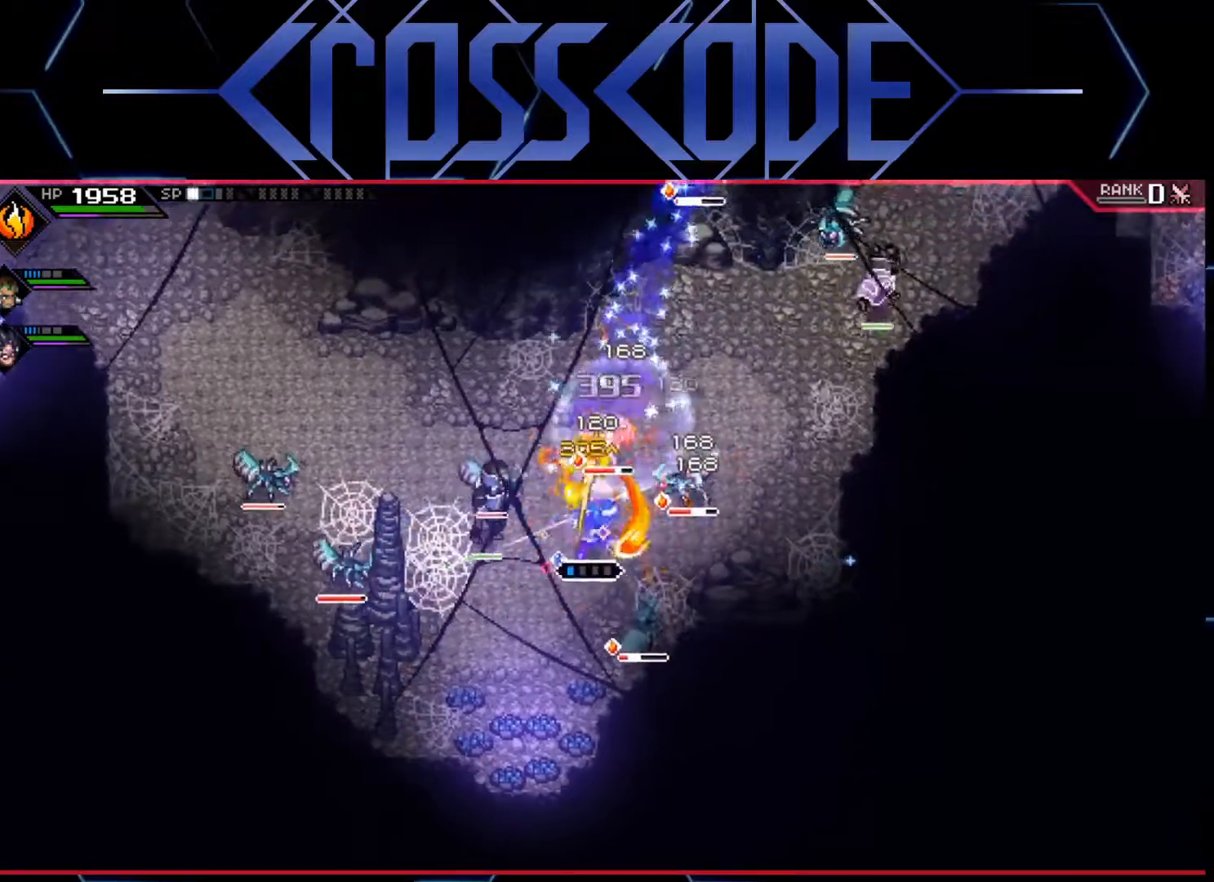
{"buttons": [], "left_stick": "up-right", "right_stick": "center", "events": [[117, "R2", "up"]]}
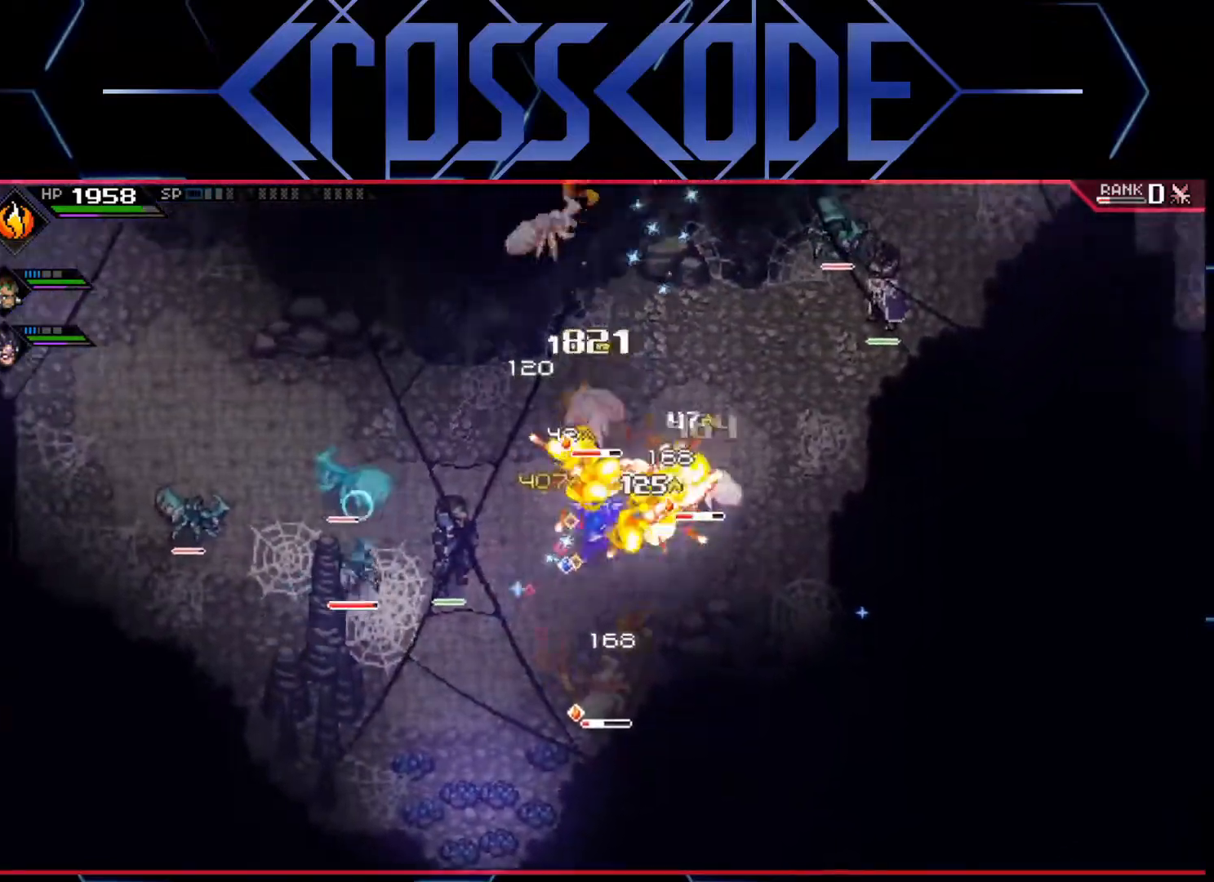
{"buttons": [], "left_stick": "up-right", "right_stick": "center", "events": [[350, "L1", "down"], [467, "L1", "up"]]}
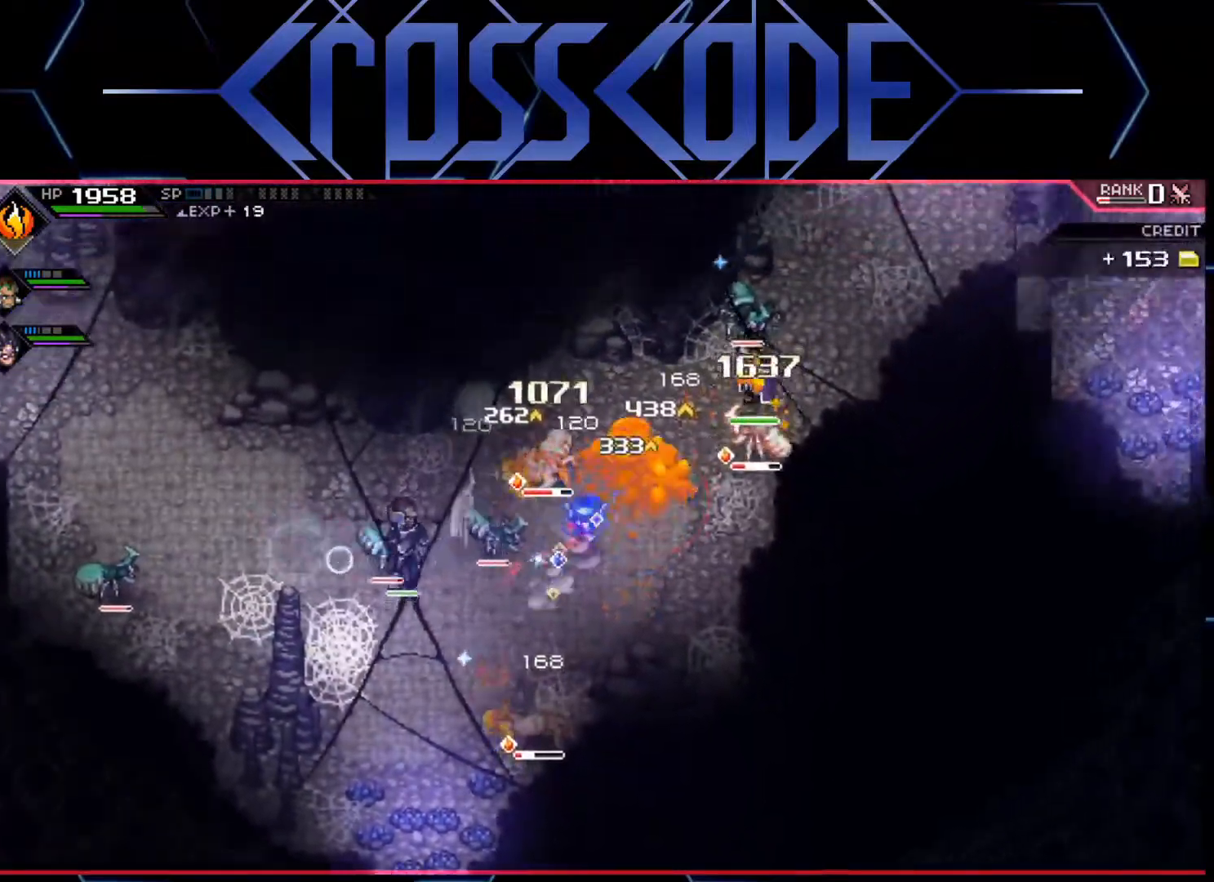
{"buttons": [], "left_stick": "right", "right_stick": "center", "events": [[33, "L1", "down"], [133, "L1", "up"], [150, "X", "down"], [250, "X", "up"], [267, "left_stick", "right"], [300, "X", "down"], [383, "X", "up"], [417, "X", "down"], [483, "X", "up"]]}
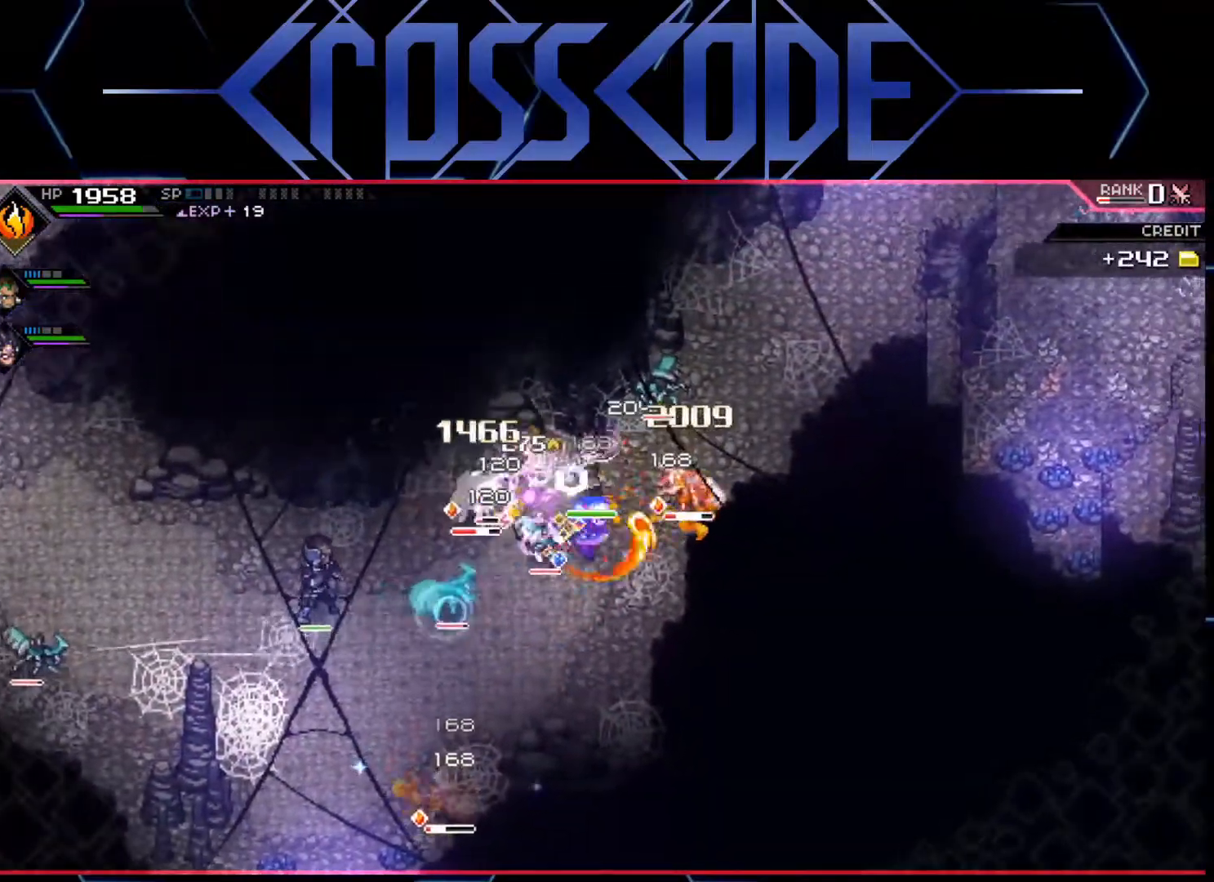
{"buttons": [], "left_stick": "right", "right_stick": "center", "events": [[50, "X", "down"], [133, "X", "up"], [183, "X", "down"], [250, "X", "up"], [300, "X", "down"], [383, "X", "up"], [450, "X", "down"], [500, "X", "up"]]}
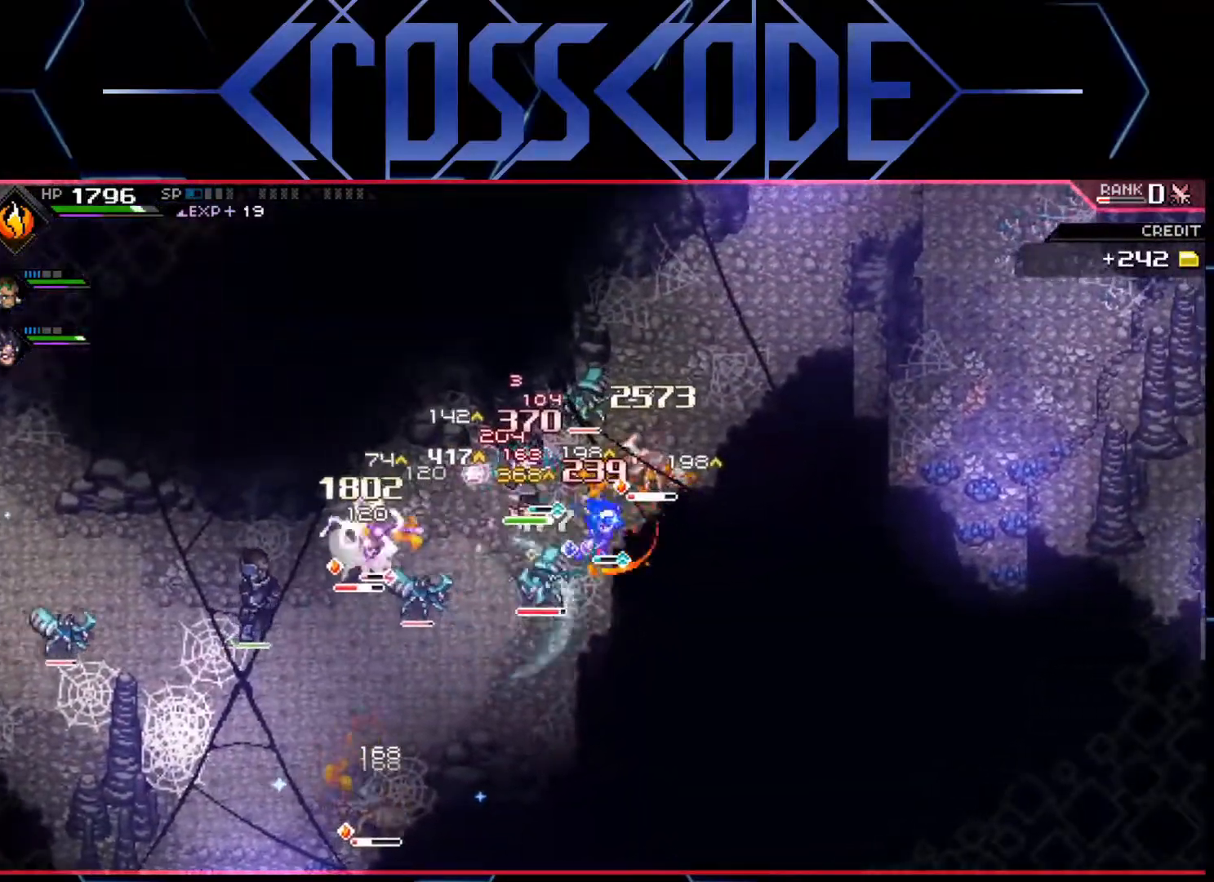
{"buttons": ["X"], "left_stick": "up-right", "right_stick": "center", "events": [[67, "X", "down"], [133, "left_stick", "up-right"], [167, "X", "up"], [200, "X", "down"], [283, "X", "up"], [333, "X", "down"], [400, "X", "up"], [450, "X", "down"]]}
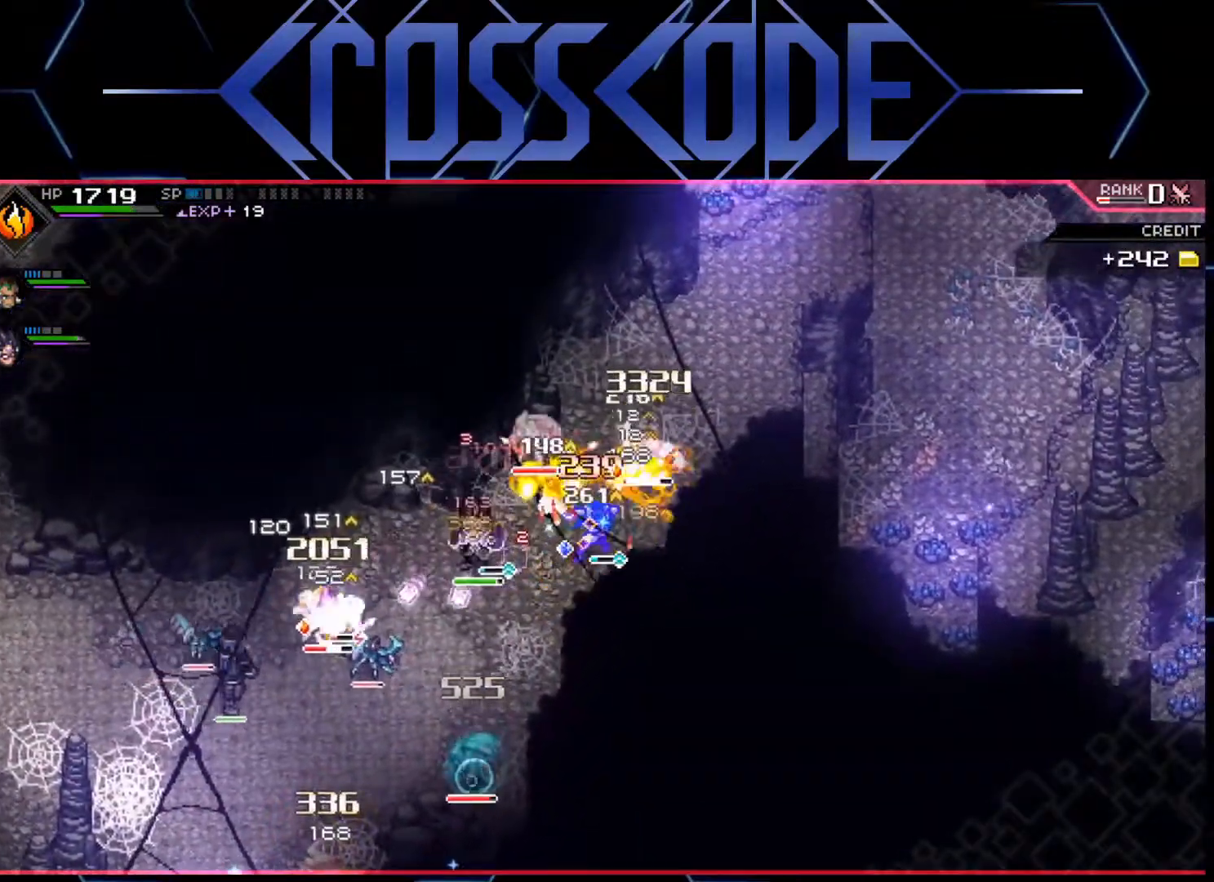
{"buttons": ["X"], "left_stick": "up-right", "right_stick": "center", "events": [[33, "X", "up"], [100, "X", "down"], [183, "X", "up"], [217, "X", "down"], [300, "X", "up"], [367, "X", "down"], [433, "X", "up"], [500, "X", "down"]]}
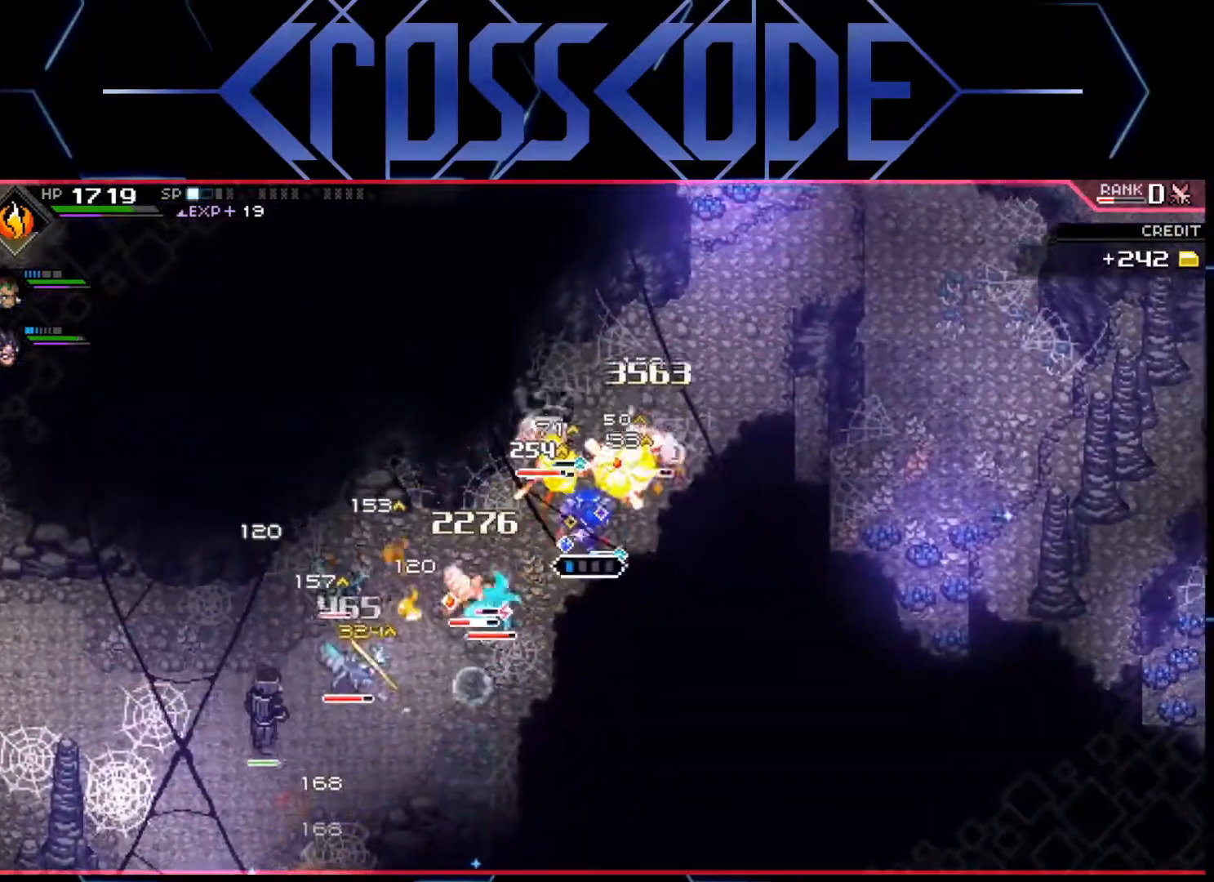
{"buttons": [], "left_stick": "down-left", "right_stick": "center", "events": [[67, "X", "up"], [117, "X", "down"], [200, "X", "up"], [250, "X", "down"], [283, "left_stick", "up-left"], [333, "X", "up"], [483, "left_stick", "down-left"]]}
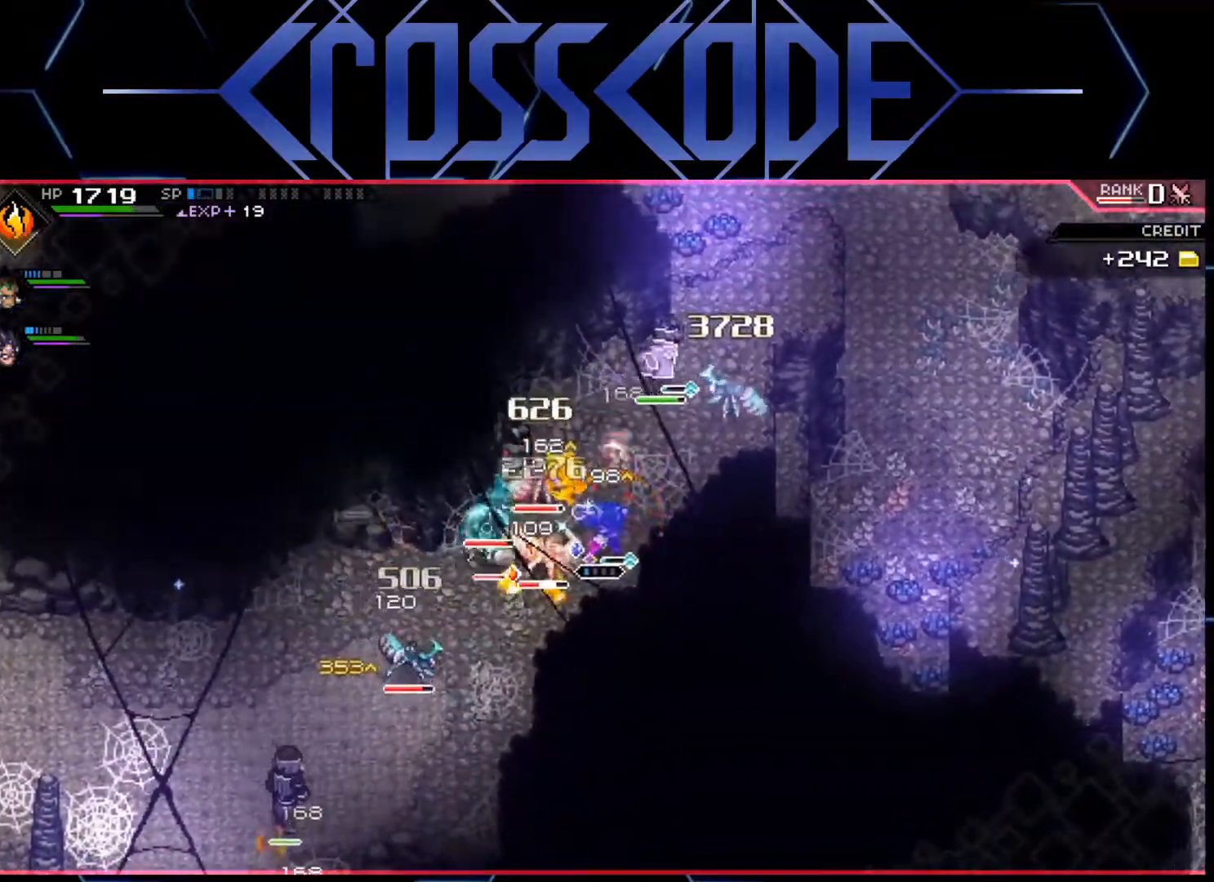
{"buttons": [], "left_stick": "left", "right_stick": "center", "events": [[67, "L1", "down"], [183, "L1", "up"], [233, "L1", "down"], [267, "X", "down"], [317, "L1", "up"], [350, "X", "up"], [400, "X", "down"], [417, "left_stick", "left"], [467, "X", "up"]]}